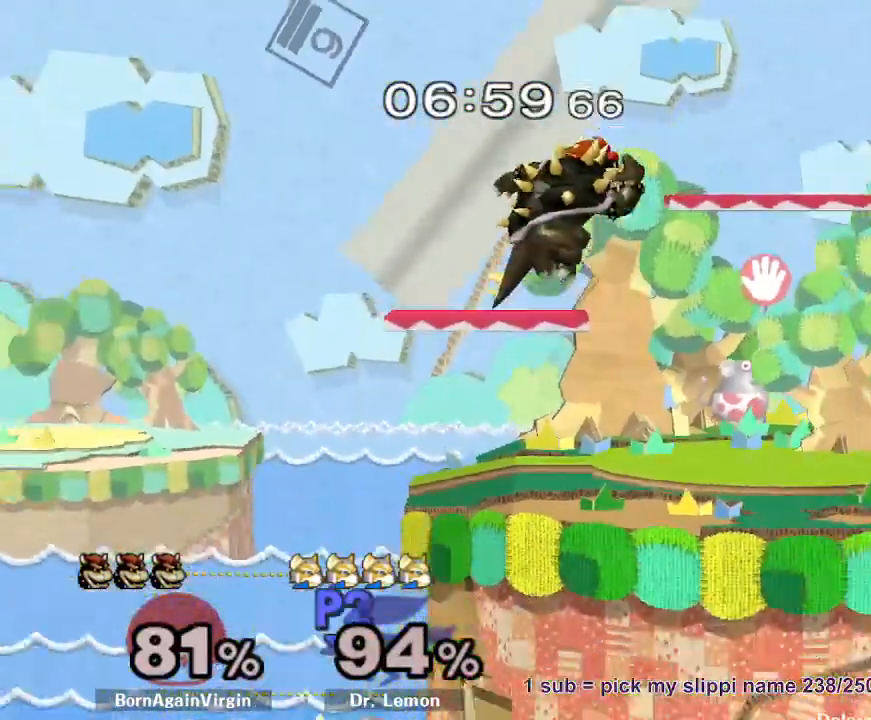
Gameplay with a controller (Nintendo layout); each line is a JSON object with the inputs held at the frame after it (dt_ms = milliseconds from this image to that frame). "button_events" lists button changes between this image and that frame as [ms after this image, input, new state], when the widget could be followed in between (sticks are given only as held states). Not read: L3 R3.
{"dt_ms": 500, "buttons": [], "left_stick": "down-left", "right_stick": "center", "button_events": []}
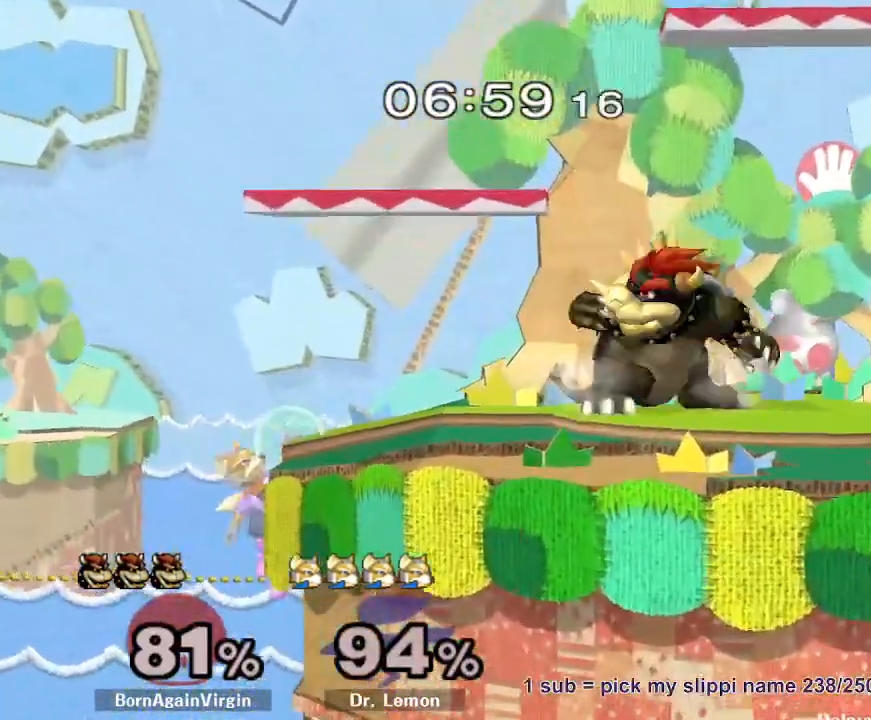
{"dt_ms": 500, "buttons": [], "left_stick": "down-left", "right_stick": "center", "button_events": []}
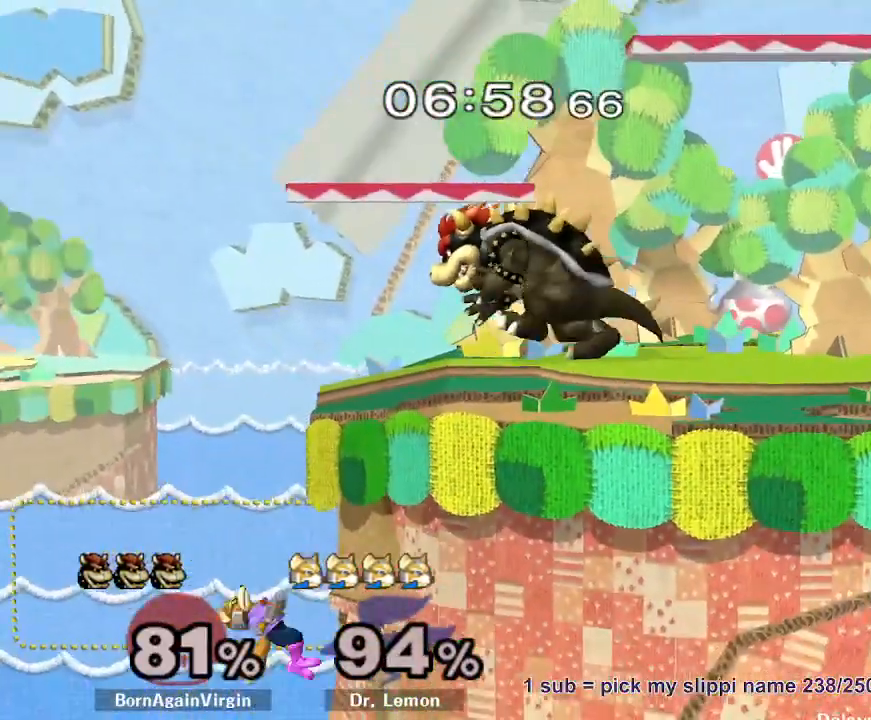
{"dt_ms": 500, "buttons": [], "left_stick": "down-left", "right_stick": "center", "button_events": [[83, "A", "down"], [150, "A", "up"], [217, "A", "down"], [300, "A", "up"], [367, "A", "down"], [450, "A", "up"]]}
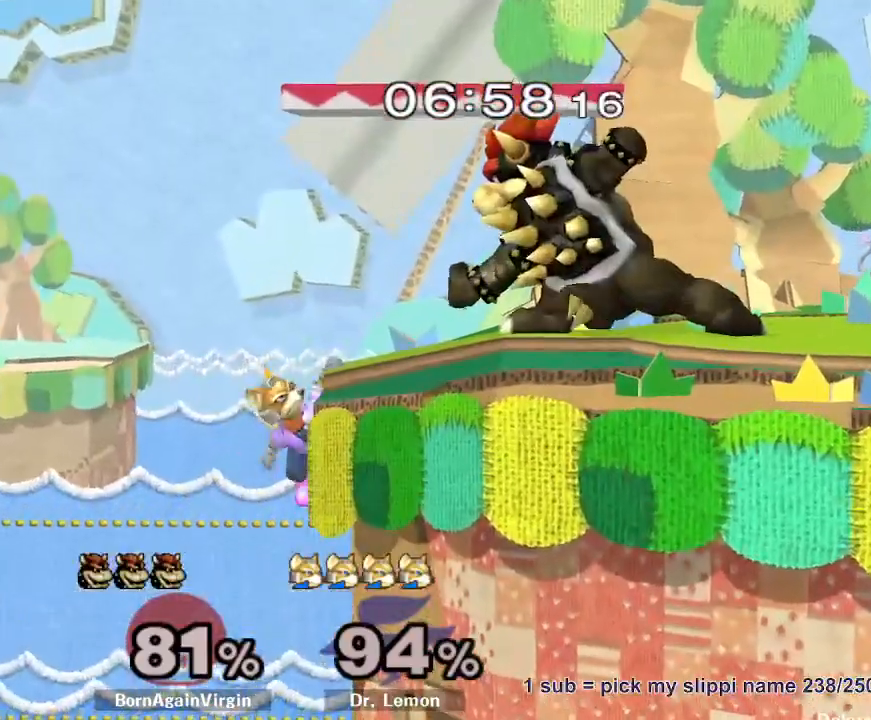
{"dt_ms": 500, "buttons": ["A"], "left_stick": "left", "right_stick": "center", "button_events": [[317, "A", "down"], [400, "A", "up"], [450, "A", "down"]]}
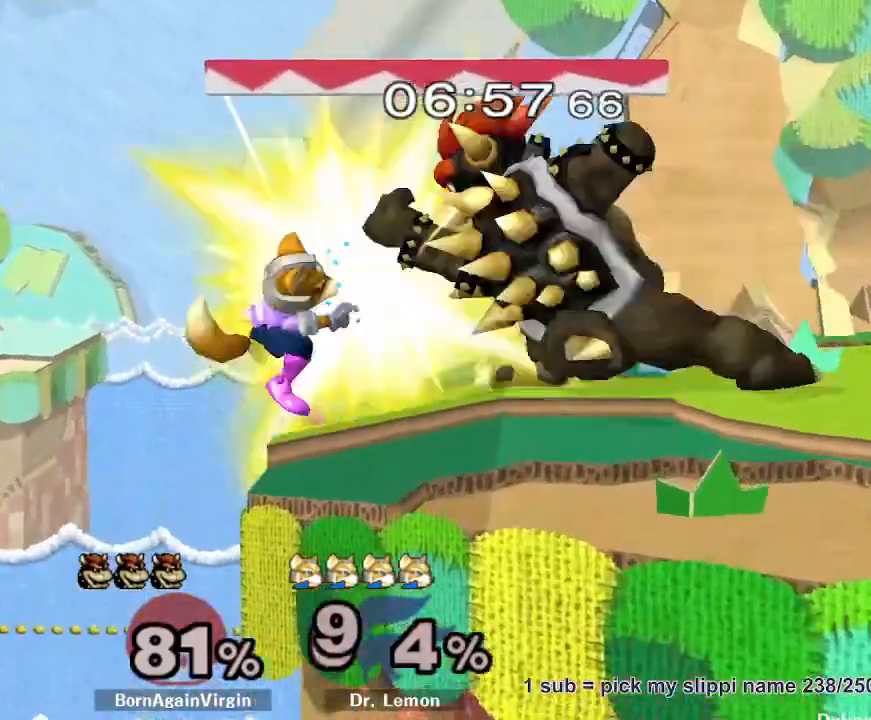
{"dt_ms": 500, "buttons": [], "left_stick": "center", "right_stick": "center", "button_events": [[50, "A", "up"], [117, "A", "down"], [183, "A", "up"], [267, "A", "down"], [333, "A", "up"]]}
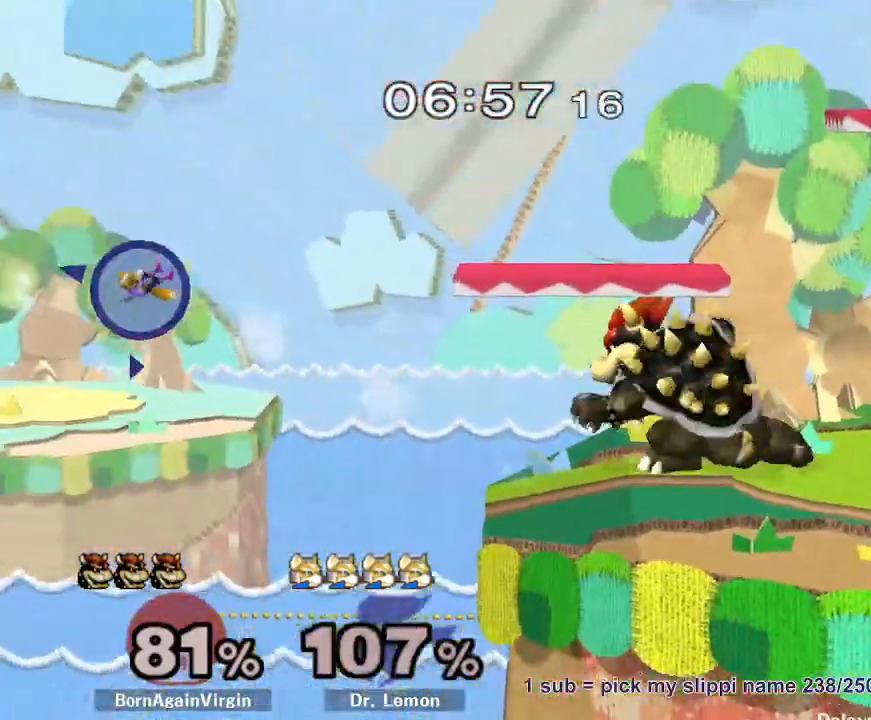
{"dt_ms": 500, "buttons": ["Y"], "left_stick": "down-left", "right_stick": "center", "button_events": [[283, "Y", "down"], [400, "R1", "down"], [500, "R1", "up"]]}
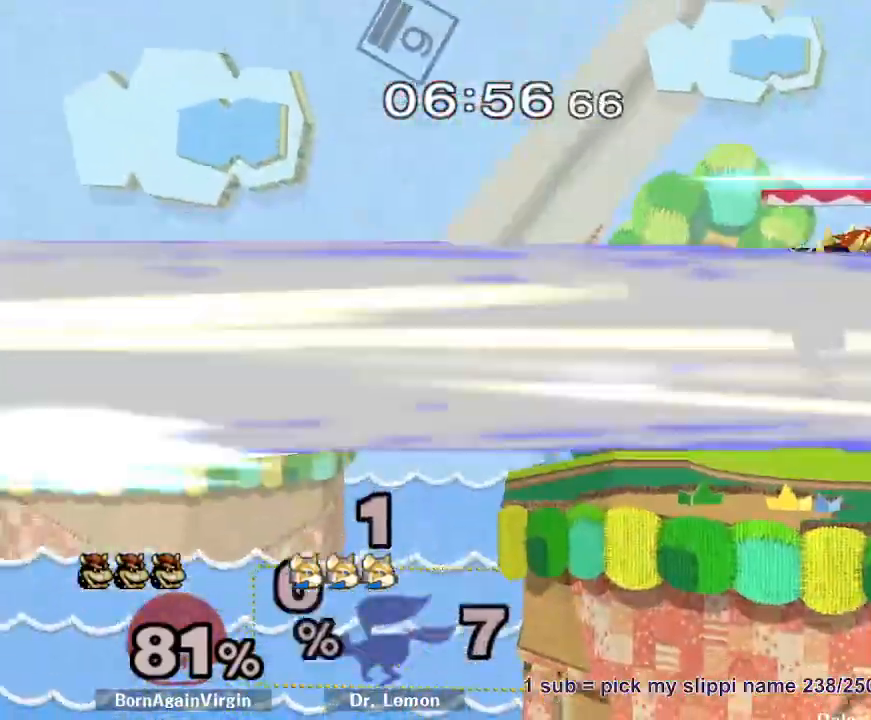
{"dt_ms": 500, "buttons": ["Y", "R1"], "left_stick": "down-left", "right_stick": "center", "button_events": [[50, "Y", "up"], [367, "Y", "down"], [500, "R1", "down"]]}
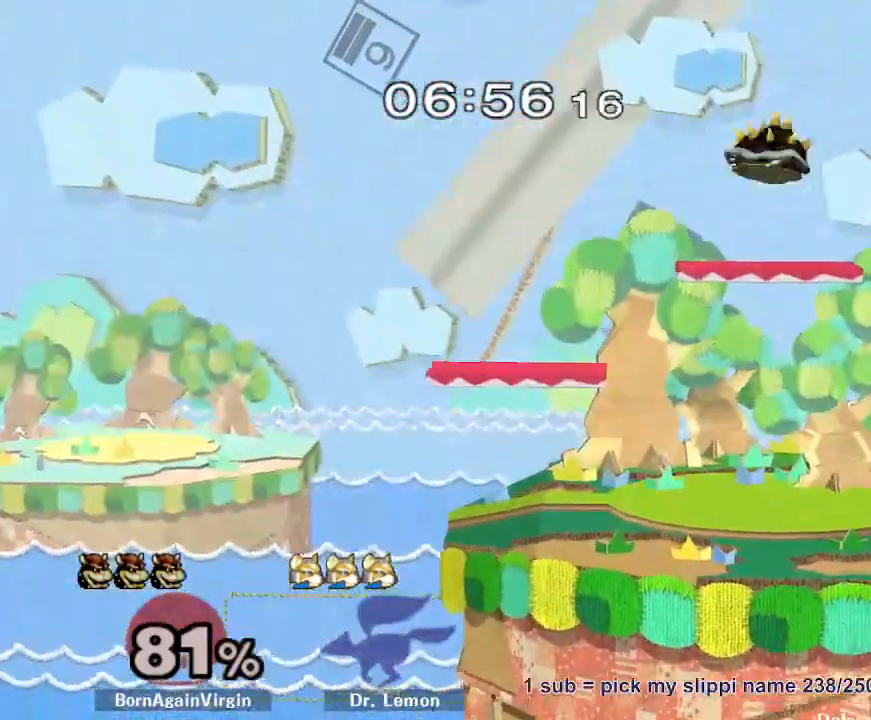
{"dt_ms": 500, "buttons": [], "left_stick": "down-left", "right_stick": "center", "button_events": [[133, "R1", "up"], [133, "Y", "up"]]}
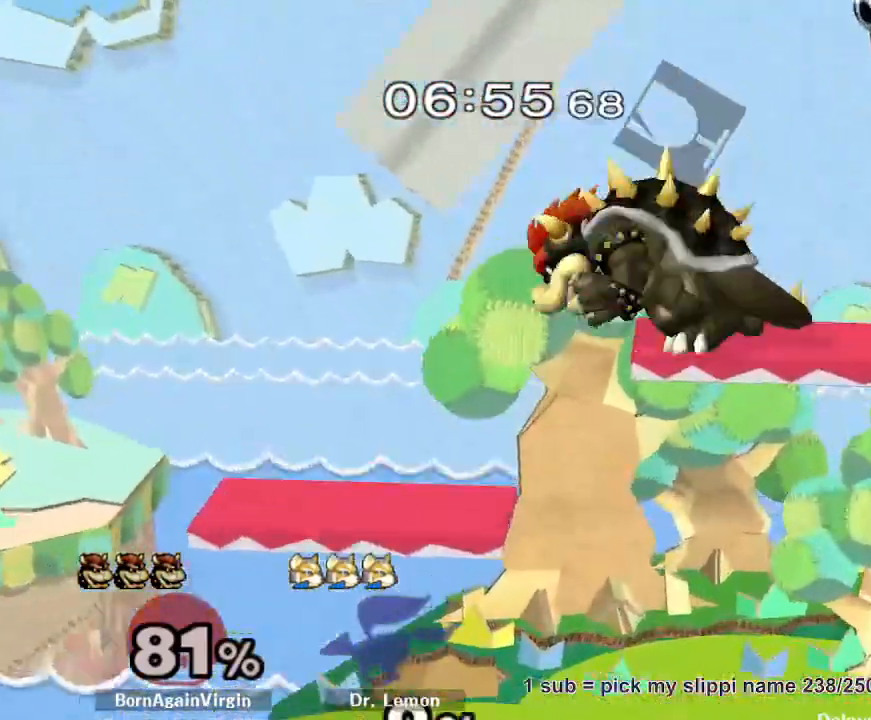
{"dt_ms": 500, "buttons": ["Y", "R1"], "left_stick": "down-right", "right_stick": "center", "button_events": [[217, "Y", "down"], [367, "R1", "down"]]}
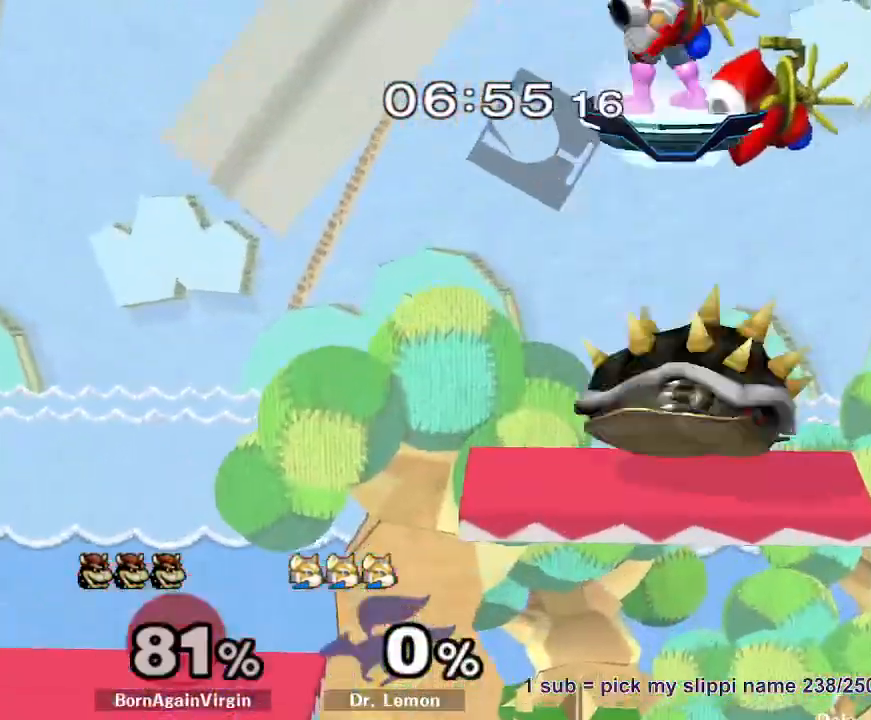
{"dt_ms": 500, "buttons": [], "left_stick": "down", "right_stick": "center", "button_events": [[17, "Y", "up"], [33, "R1", "up"]]}
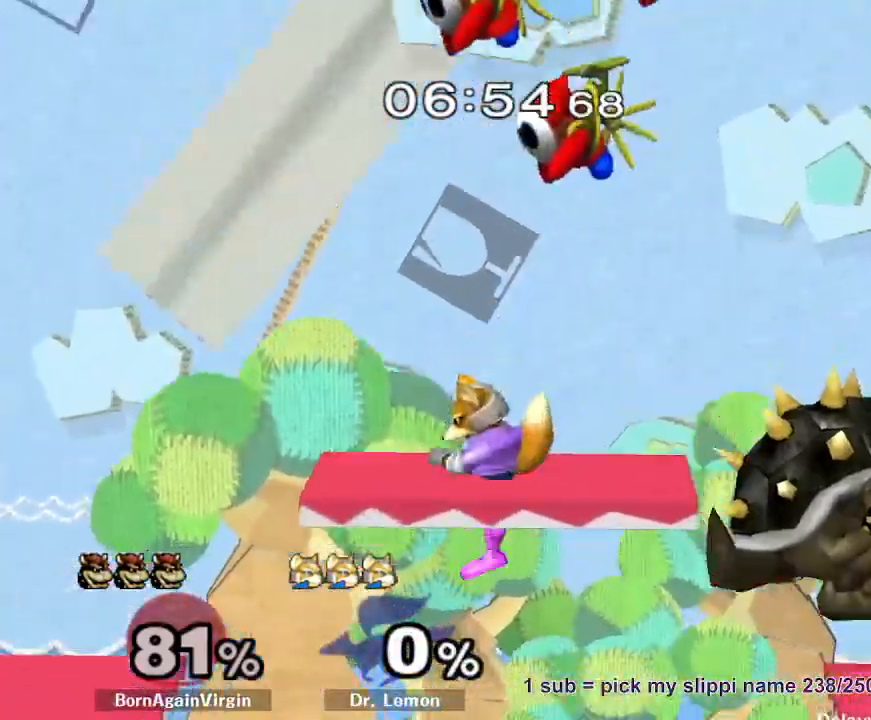
{"dt_ms": 500, "buttons": ["Y", "R1"], "left_stick": "down-left", "right_stick": "center", "button_events": [[100, "Y", "down"], [417, "R1", "down"]]}
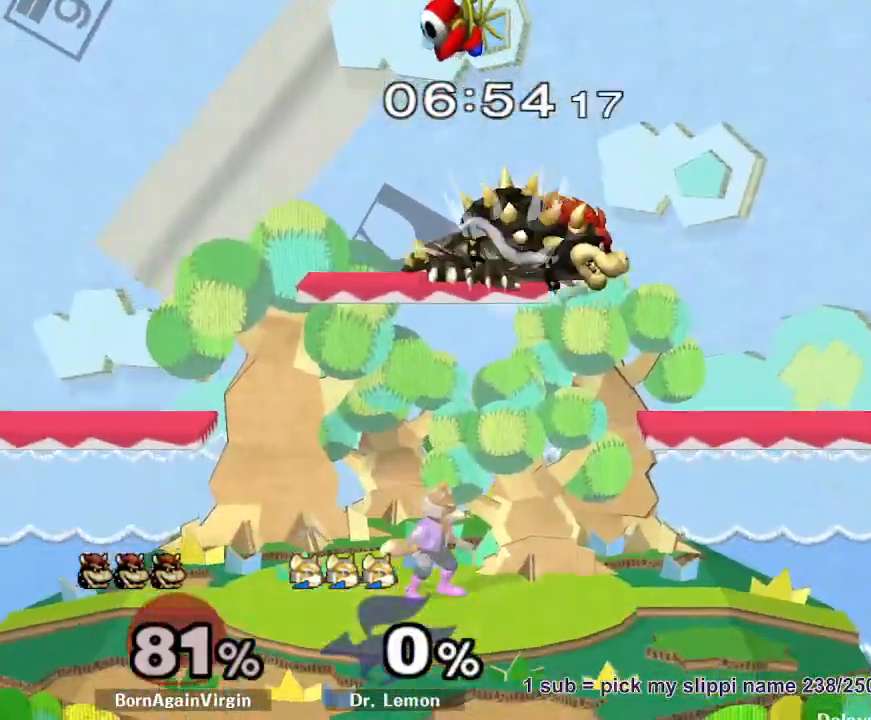
{"dt_ms": 500, "buttons": ["R1"], "left_stick": "left", "right_stick": "center", "button_events": [[100, "Y", "up"]]}
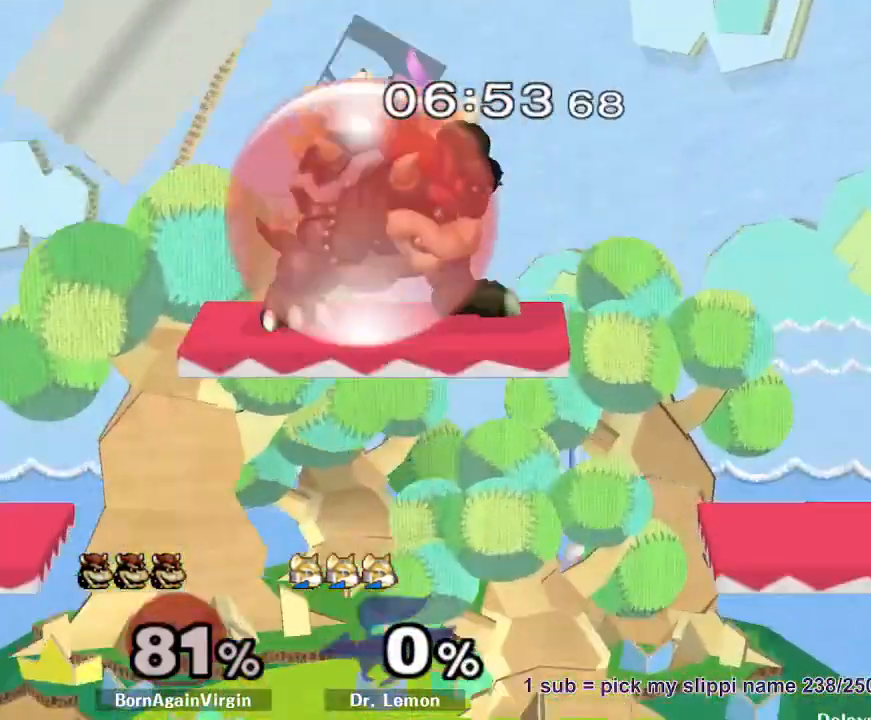
{"dt_ms": 500, "buttons": [], "left_stick": "right", "right_stick": "center", "button_events": [[83, "R1", "up"]]}
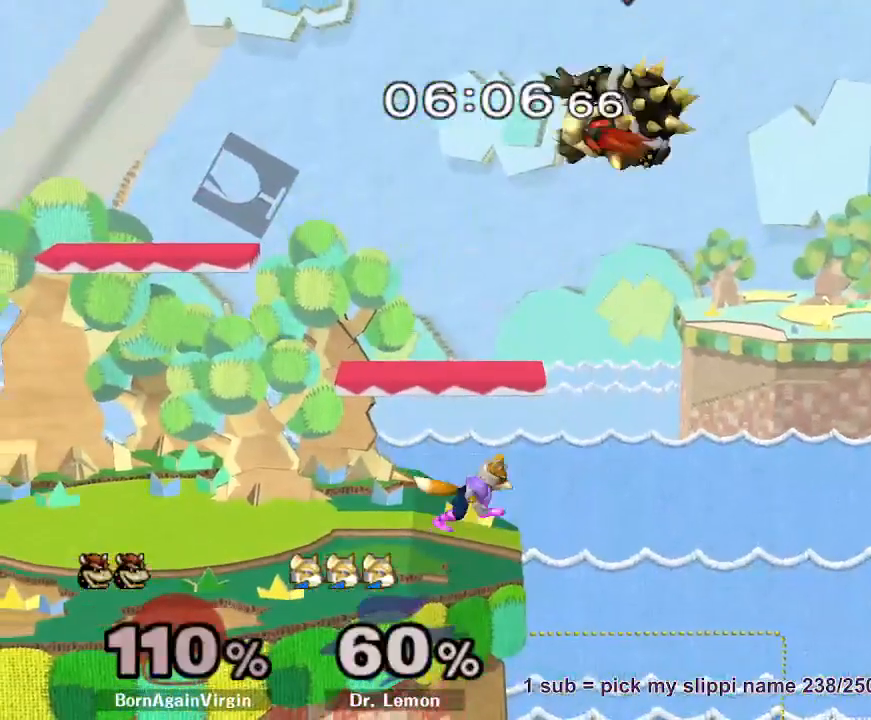
{"dt_ms": 500, "buttons": ["Y"], "left_stick": "left", "right_stick": "center", "button_events": [[183, "Y", "down"], [250, "Y", "up"], [300, "Y", "down"], [383, "Y", "up"], [450, "Y", "down"]]}
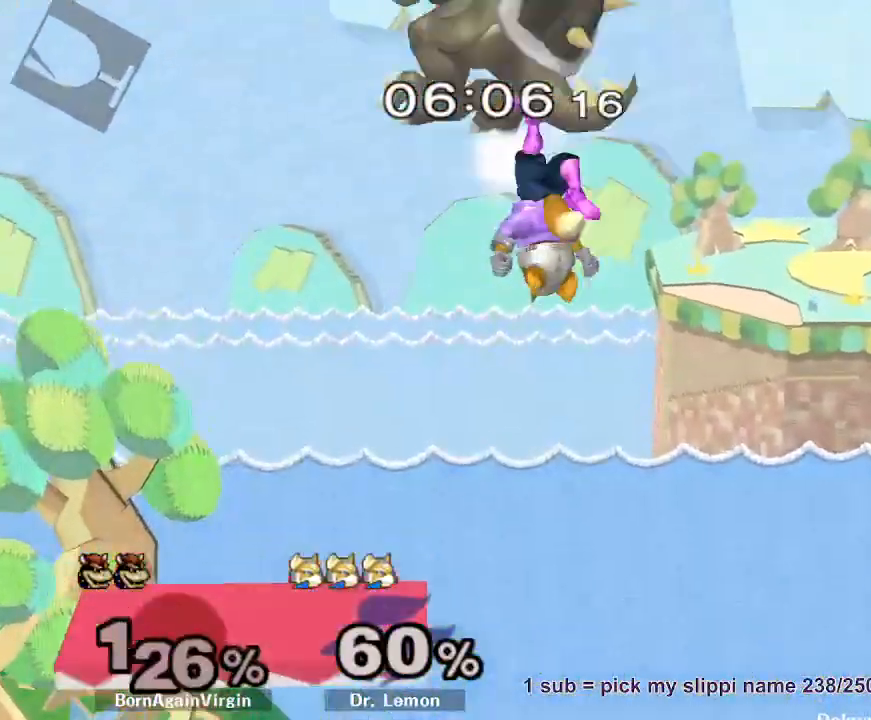
{"dt_ms": 500, "buttons": [], "left_stick": "center", "right_stick": "center", "button_events": [[67, "Y", "up"], [117, "Y", "down"], [183, "Y", "up"]]}
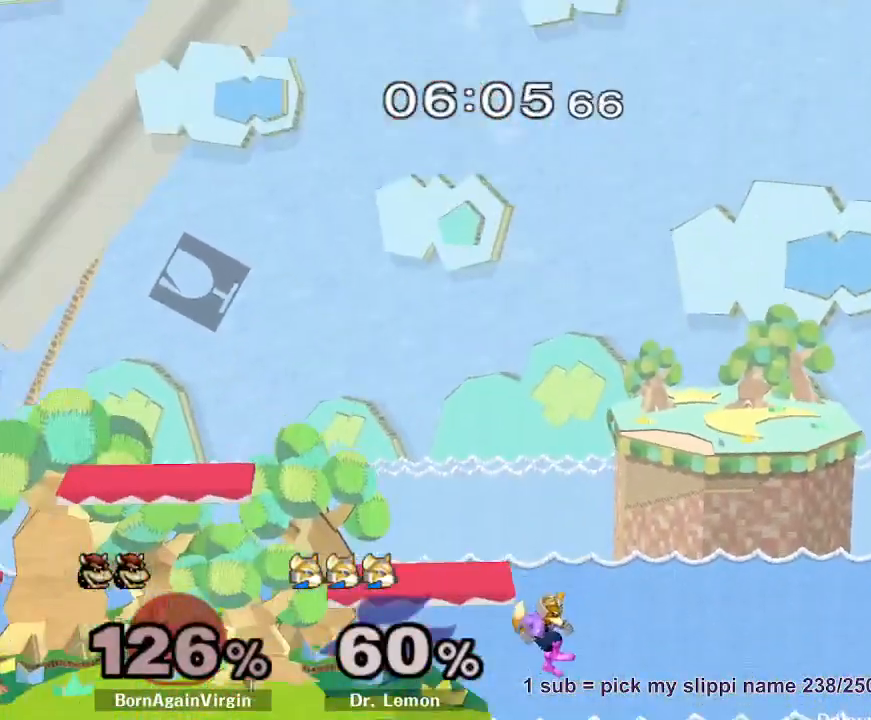
{"dt_ms": 500, "buttons": [], "left_stick": "center", "right_stick": "center", "button_events": []}
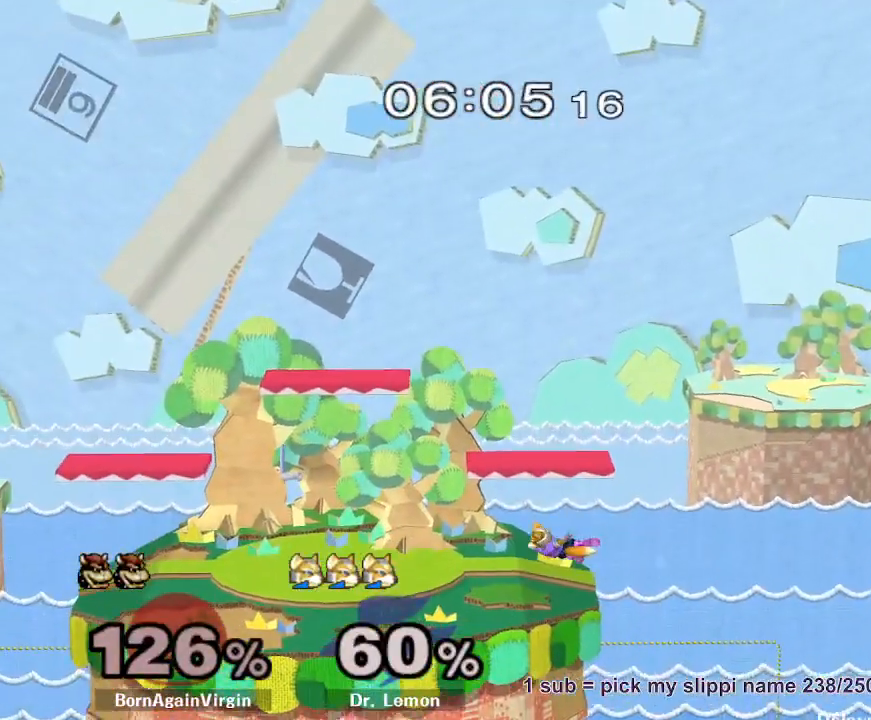
{"dt_ms": 500, "buttons": [], "left_stick": "center", "right_stick": "center", "button_events": []}
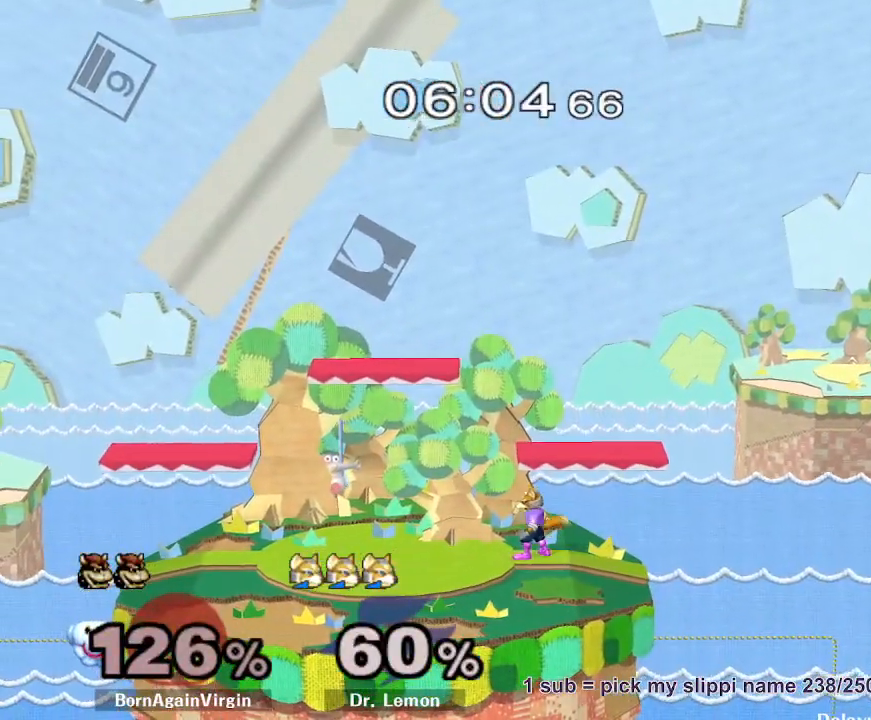
{"dt_ms": 500, "buttons": [], "left_stick": "center", "right_stick": "center", "button_events": []}
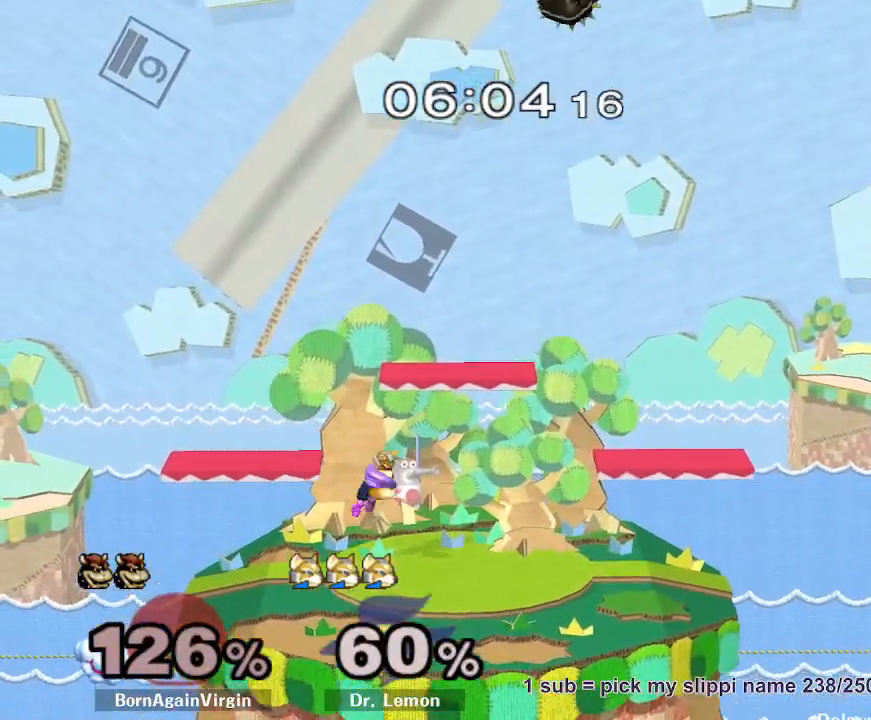
{"dt_ms": 500, "buttons": [], "left_stick": "center", "right_stick": "center", "button_events": []}
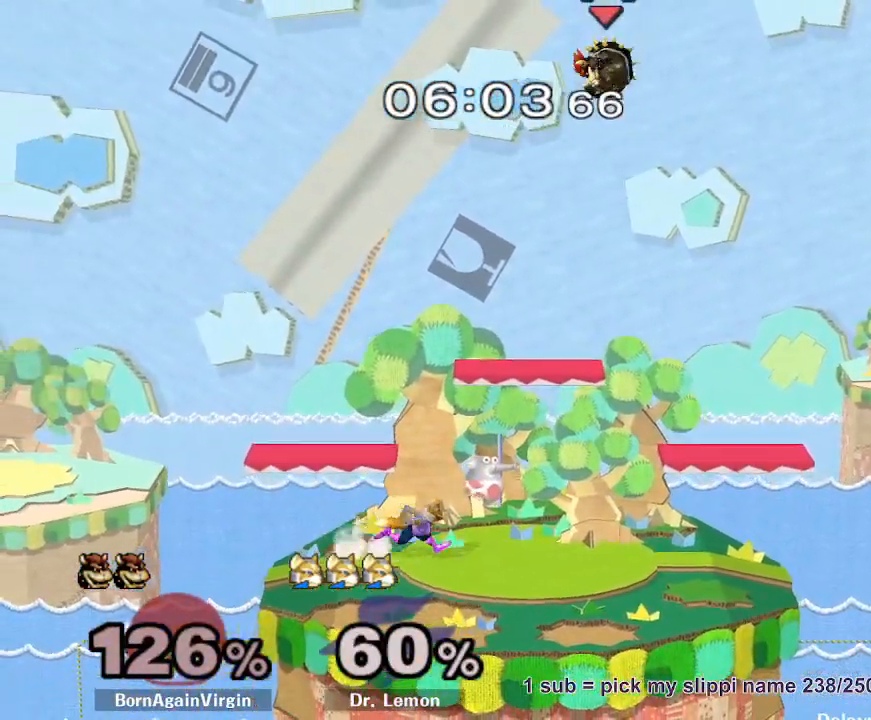
{"dt_ms": 500, "buttons": [], "left_stick": "center", "right_stick": "center", "button_events": []}
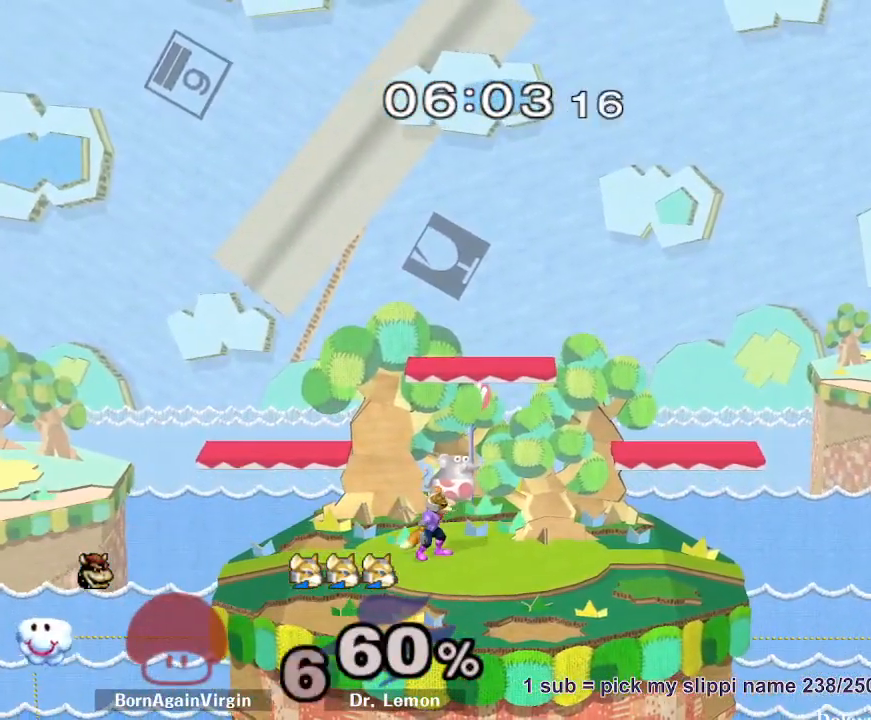
{"dt_ms": 1000, "buttons": [], "left_stick": "center", "right_stick": "center", "button_events": []}
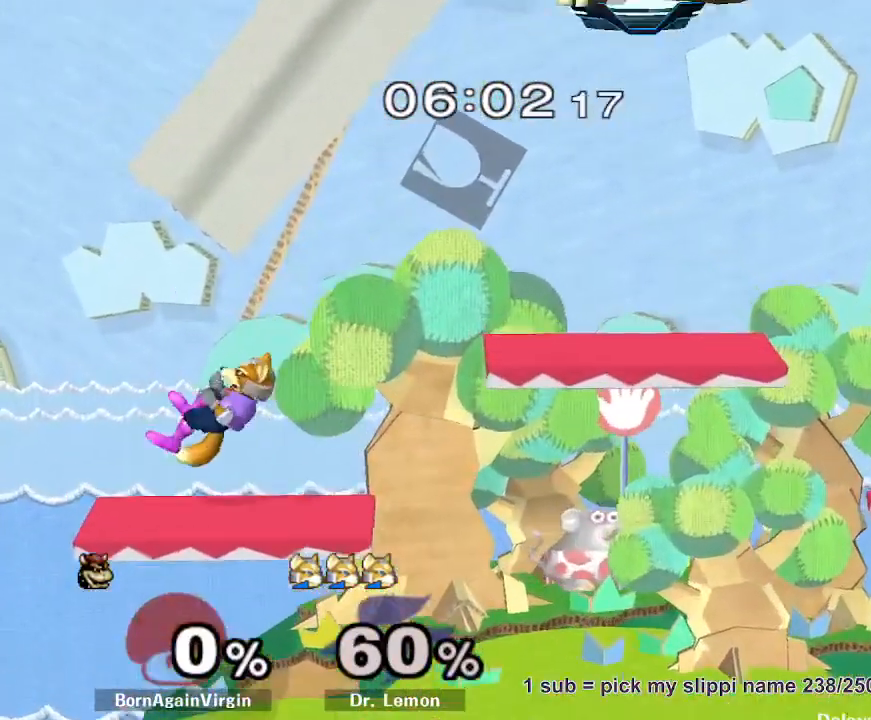
{"dt_ms": 500, "buttons": ["R1"], "left_stick": "down", "right_stick": "center", "button_events": [[483, "R1", "down"]]}
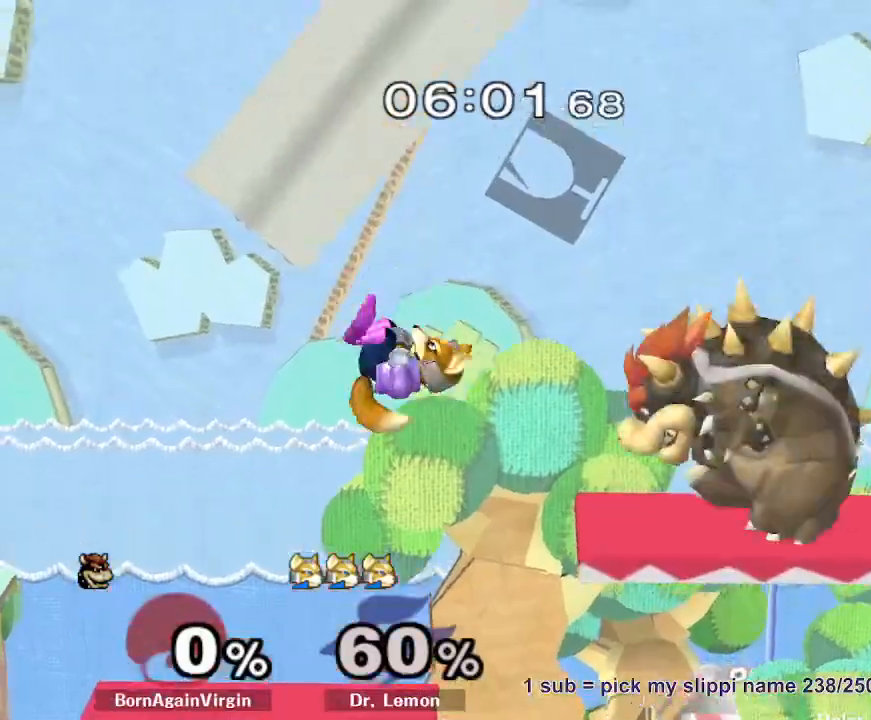
{"dt_ms": 500, "buttons": [], "left_stick": "left", "right_stick": "center", "button_events": [[133, "R1", "up"]]}
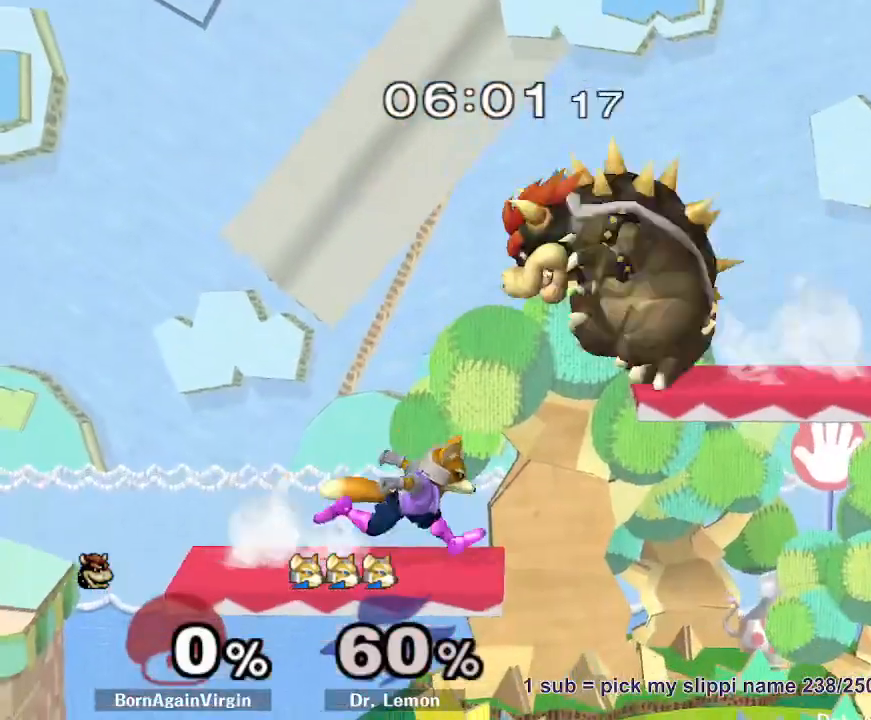
{"dt_ms": 500, "buttons": ["R1"], "left_stick": "right", "right_stick": "center", "button_events": [[433, "R1", "down"]]}
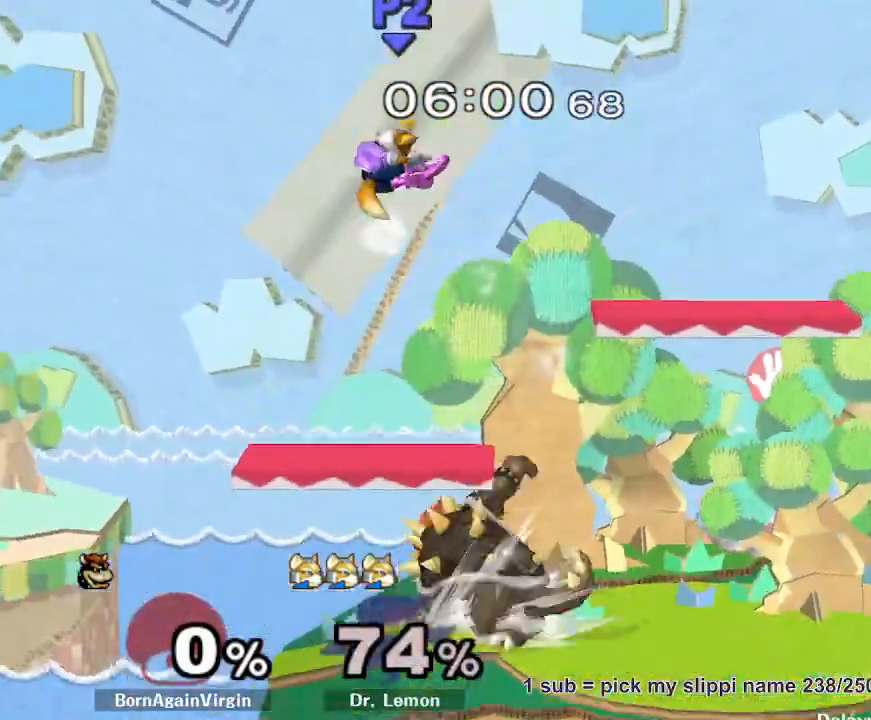
{"dt_ms": 500, "buttons": [], "left_stick": "center", "right_stick": "center", "button_events": [[50, "R1", "up"]]}